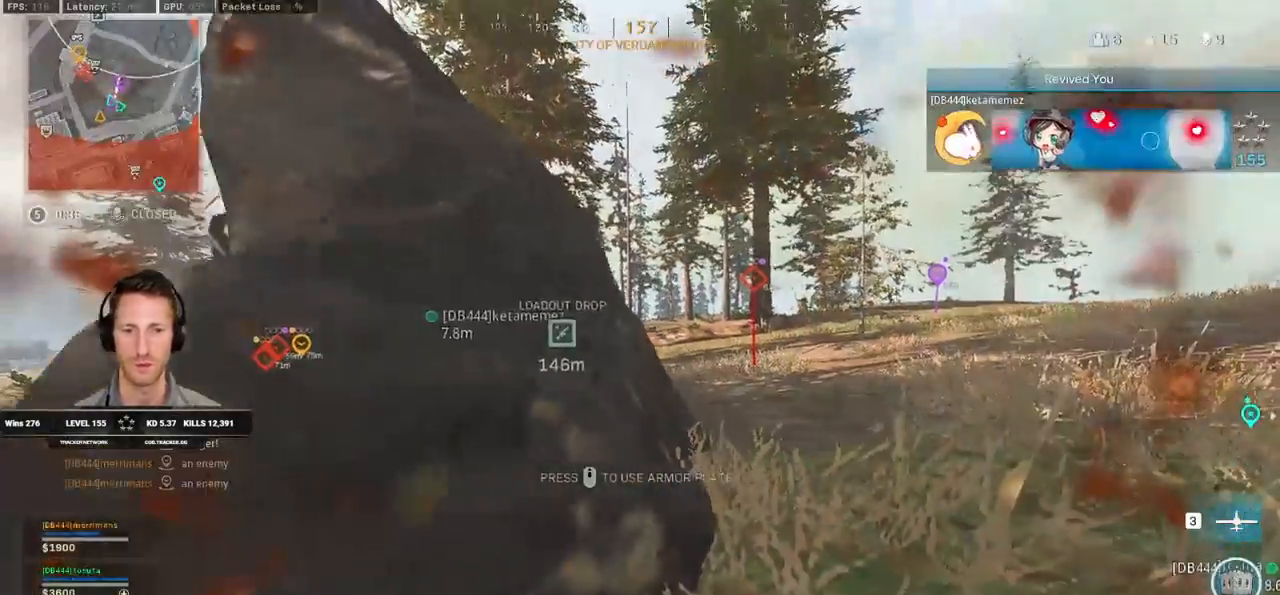
Gameplay with keyboard and mouse; each line is a JSON object with the keys and mouse buttons held at the frame after it. "events" lists presses ("down") and releases ("up") of "1", "2", "3", "4", "5", "a", "alt", "b", "c", "ctrl", "d", "e", "f", "g", "q", "r", "s", "shift", "space", "t", "tab", "v", "w", "x", "z", "mouse_left", "mouse_wheel", "mouse_right", "mouse_mb4" and "mouse_mb5" between this image and that frame as [ms after this image, input, new state], when the widget could be followed in between. "mouse_left", "mouse_wheel", "mouse_right", "mouse_mb4", "mouse_mb5" = the "left", "wheel", "right", "mb4", "mb5" buttons of the "mouse" list. No other keys are recorded. "wheel" means that the mouse wheel is clicked or scrolled. Mouse movement is not recorded.
{"keys": ["d", "w"], "mouse": [], "events": [[167, "a", "up"], [167, "d", "down"], [200, "w", "down"]]}
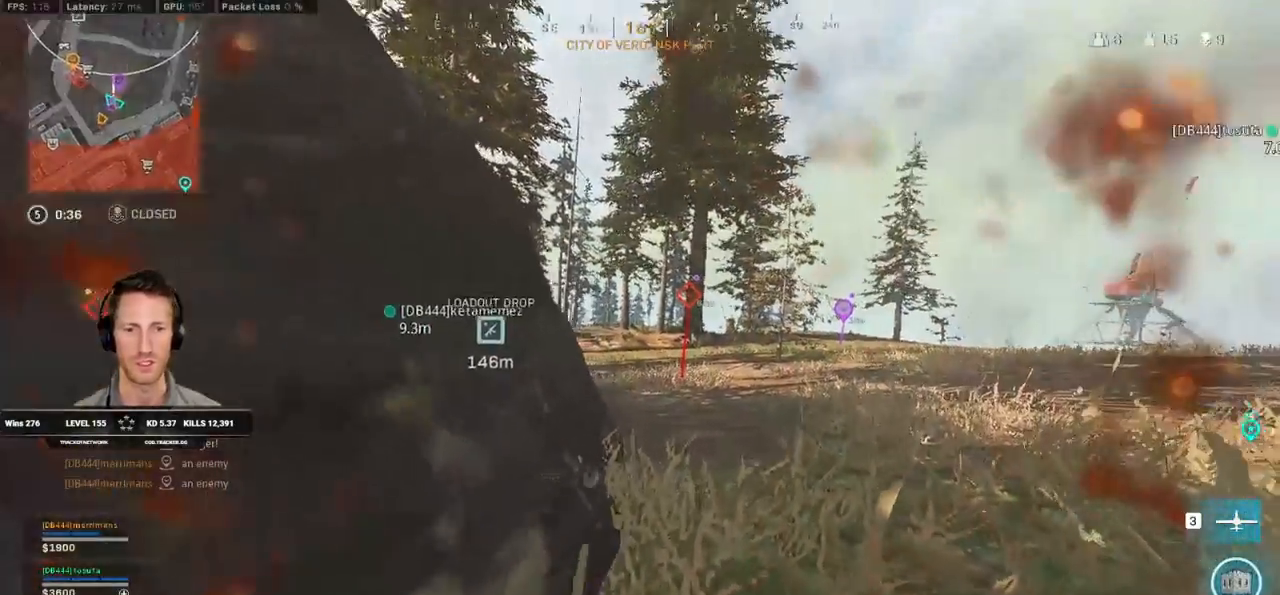
{"keys": ["w"], "mouse": [], "events": [[117, "d", "up"]]}
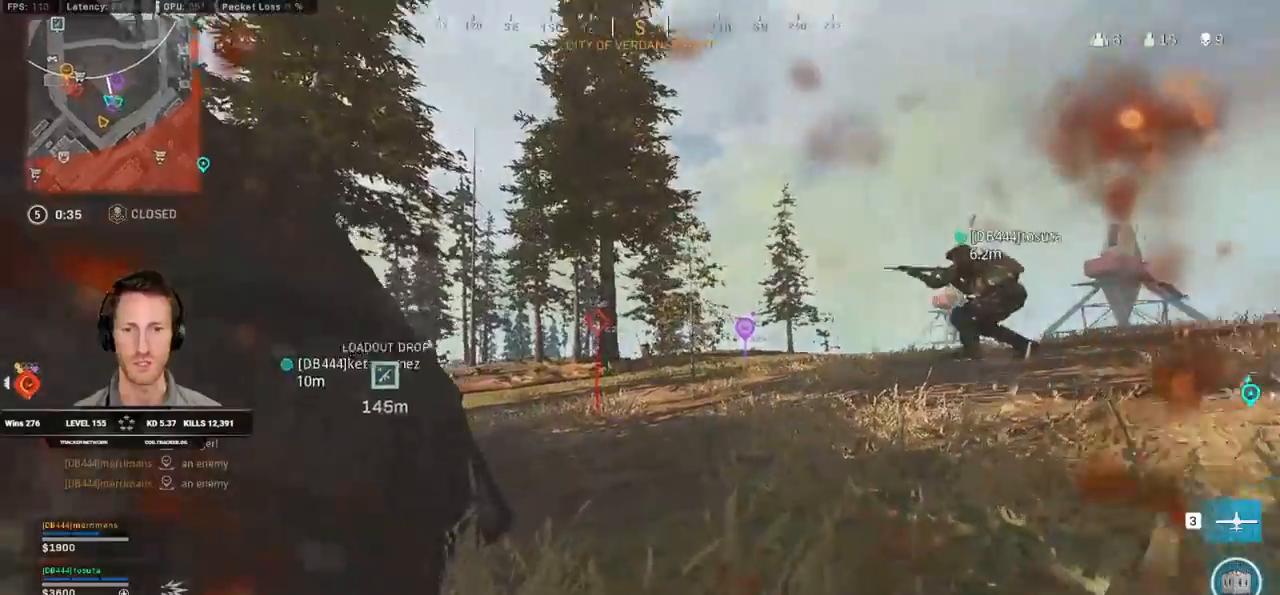
{"keys": ["alt"], "mouse": [], "events": [[450, "alt", "down"], [467, "w", "up"]]}
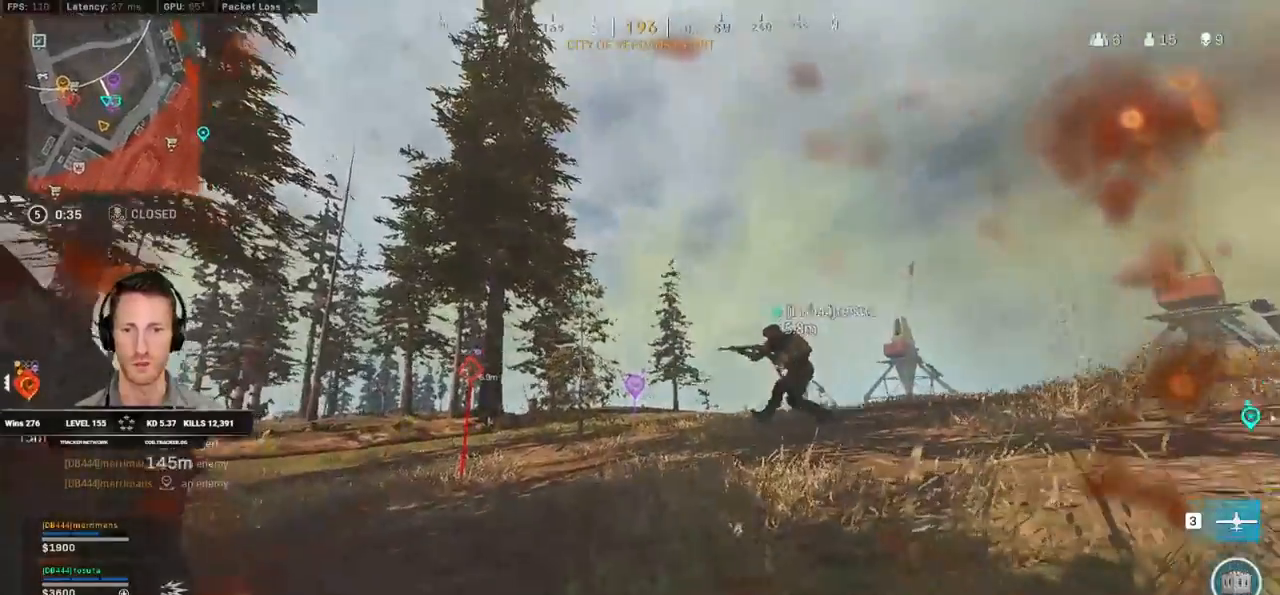
{"keys": ["s"], "mouse": [], "events": [[50, "alt", "up"], [217, "s", "down"], [317, "alt", "down"], [450, "alt", "up"]]}
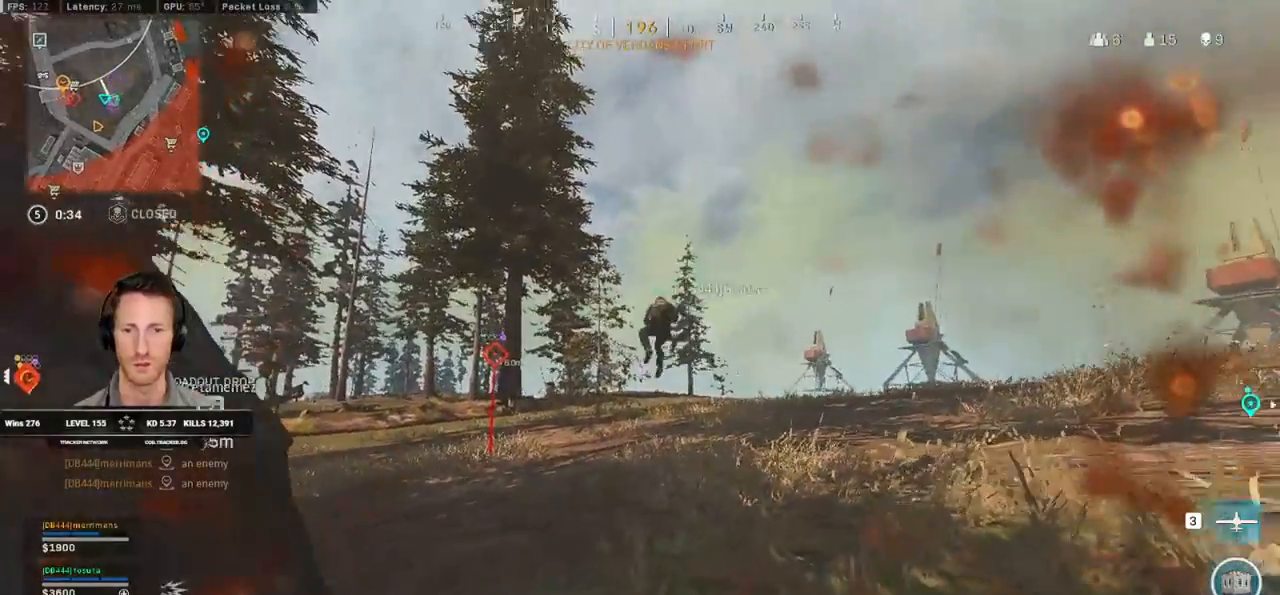
{"keys": ["w"], "mouse": [], "events": [[150, "d", "down"], [200, "s", "up"], [317, "w", "down"], [483, "d", "up"]]}
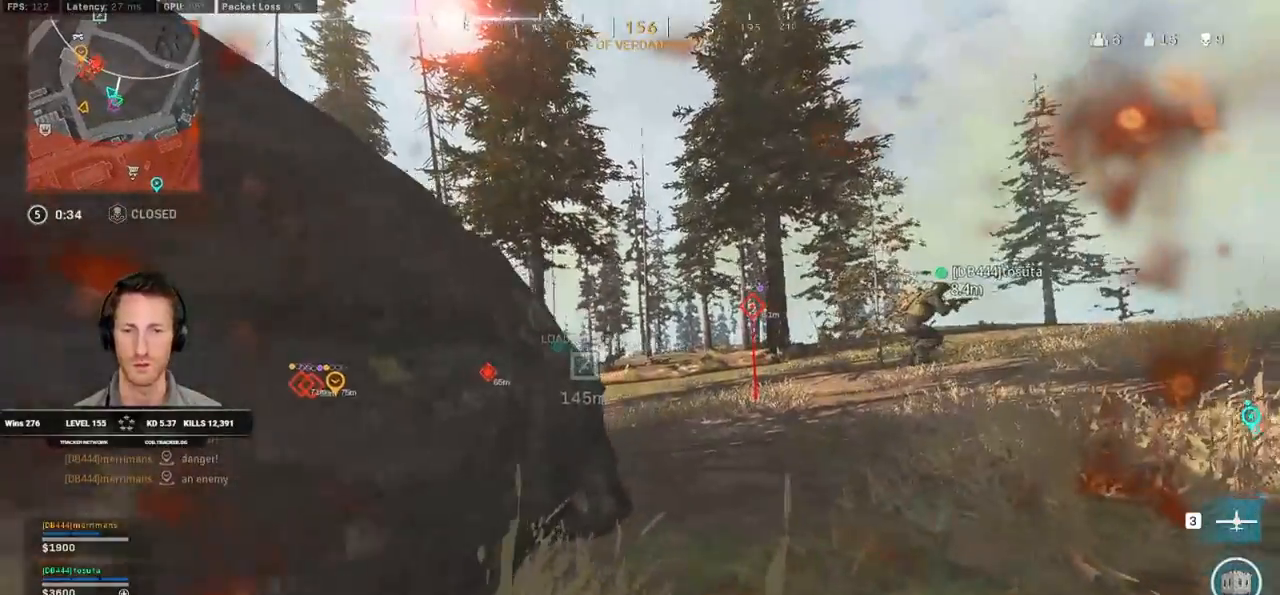
{"keys": ["d"], "mouse": [], "events": [[167, "a", "down"], [367, "d", "down"], [383, "a", "up"], [433, "w", "up"]]}
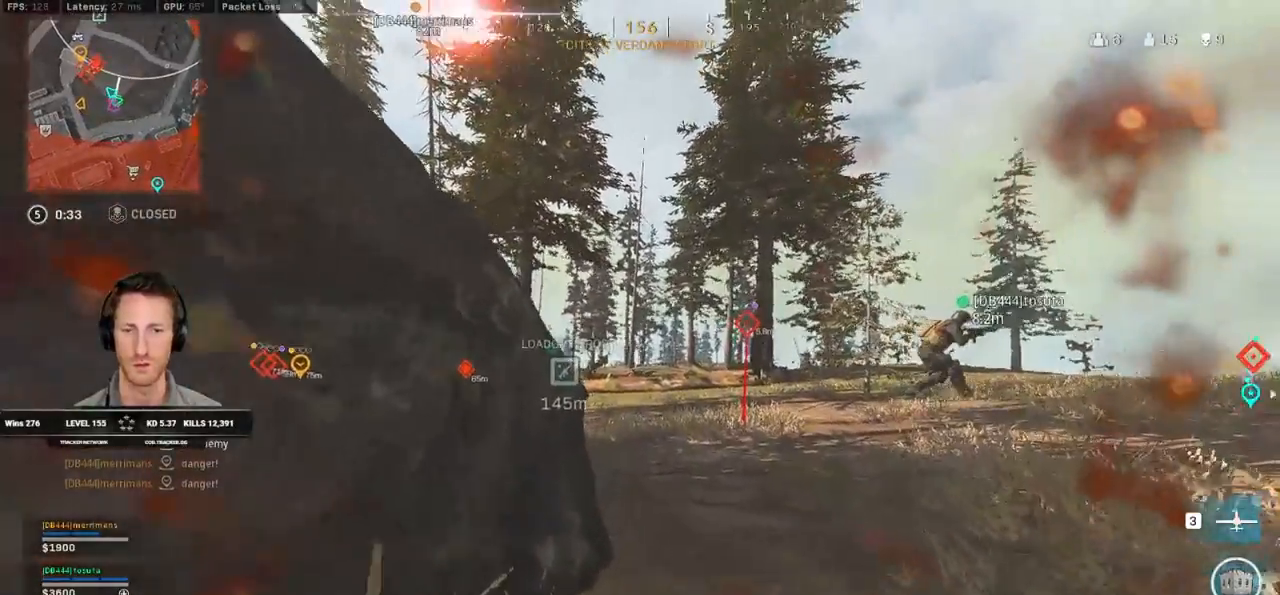
{"keys": ["a", "s"], "mouse": [], "events": [[233, "a", "down"], [233, "d", "up"], [433, "s", "down"]]}
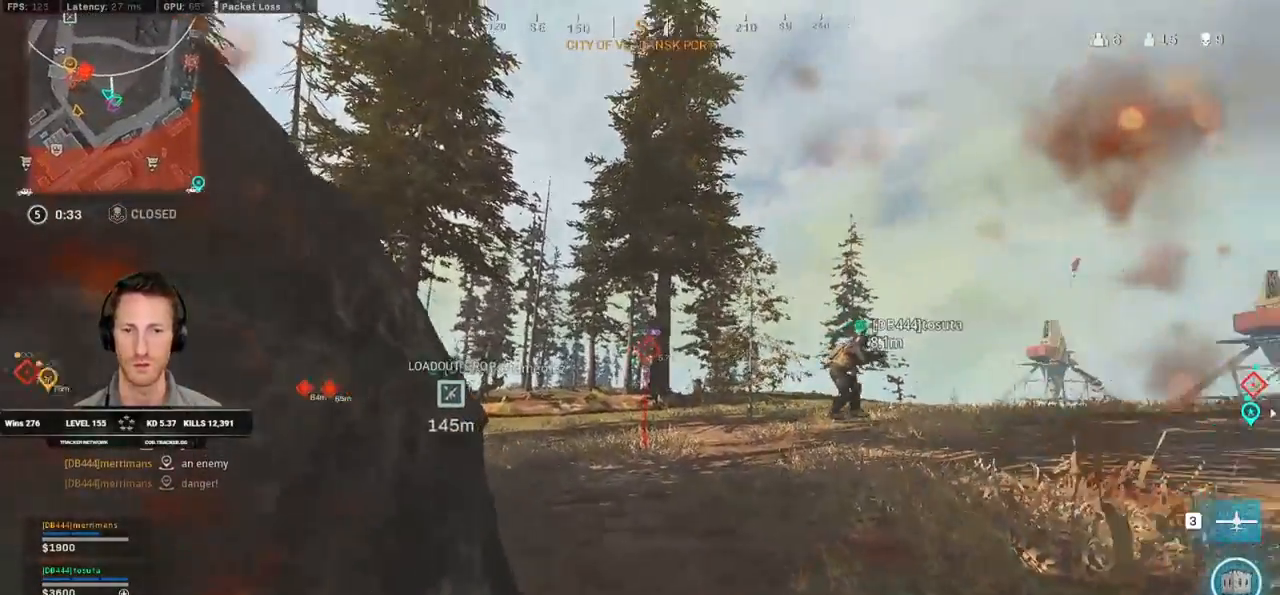
{"keys": ["d"], "mouse": [], "events": [[67, "a", "up"], [83, "d", "down"], [200, "s", "up"], [383, "alt", "down"], [483, "alt", "up"]]}
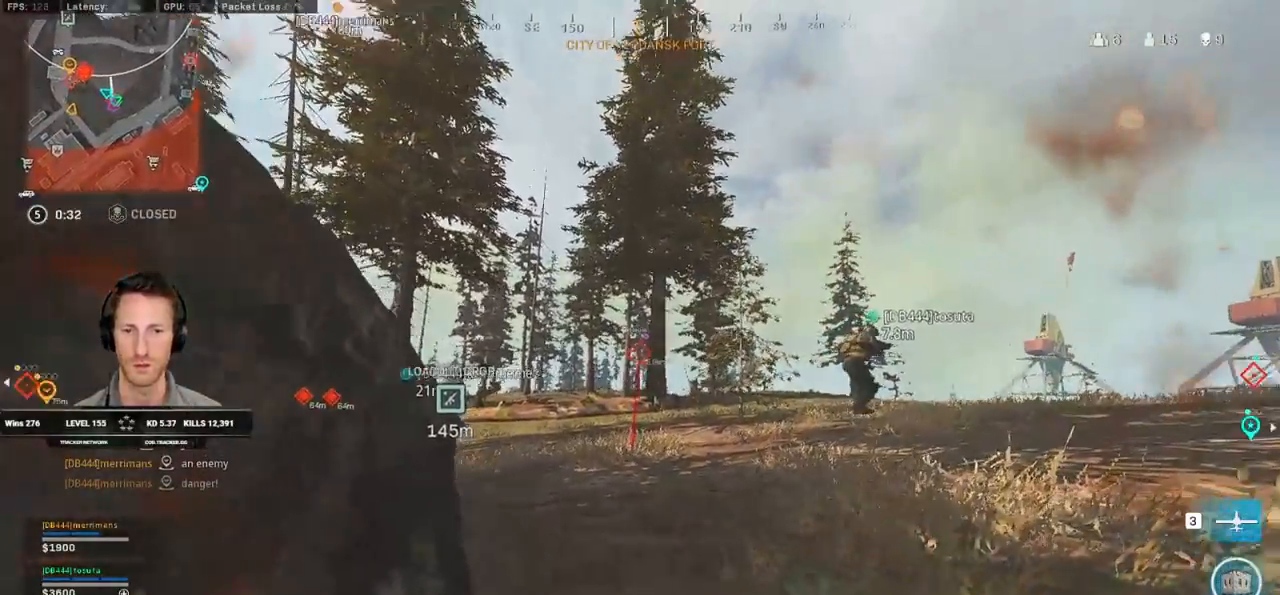
{"keys": ["w"], "mouse": [], "events": [[83, "d", "up"], [183, "a", "down"], [233, "w", "down"], [317, "a", "up"]]}
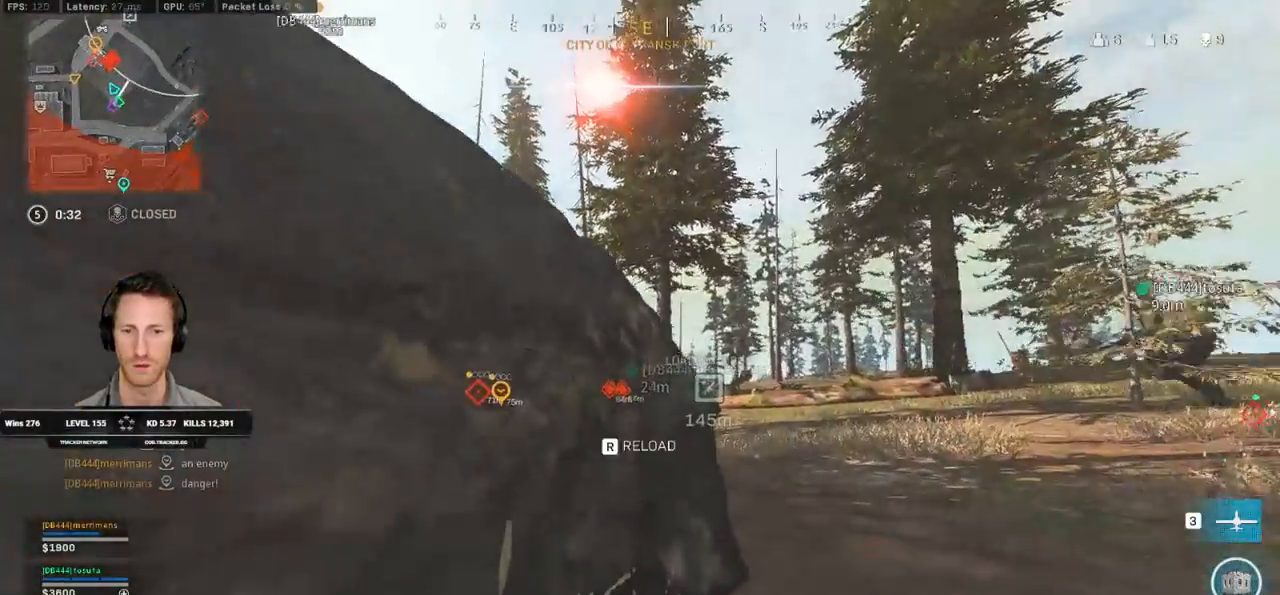
{"keys": ["a", "ctrl"], "mouse": [], "events": [[100, "ctrl", "down"], [183, "space", "down"], [333, "space", "up"], [350, "a", "down"], [400, "r", "down"], [450, "w", "up"], [467, "r", "up"]]}
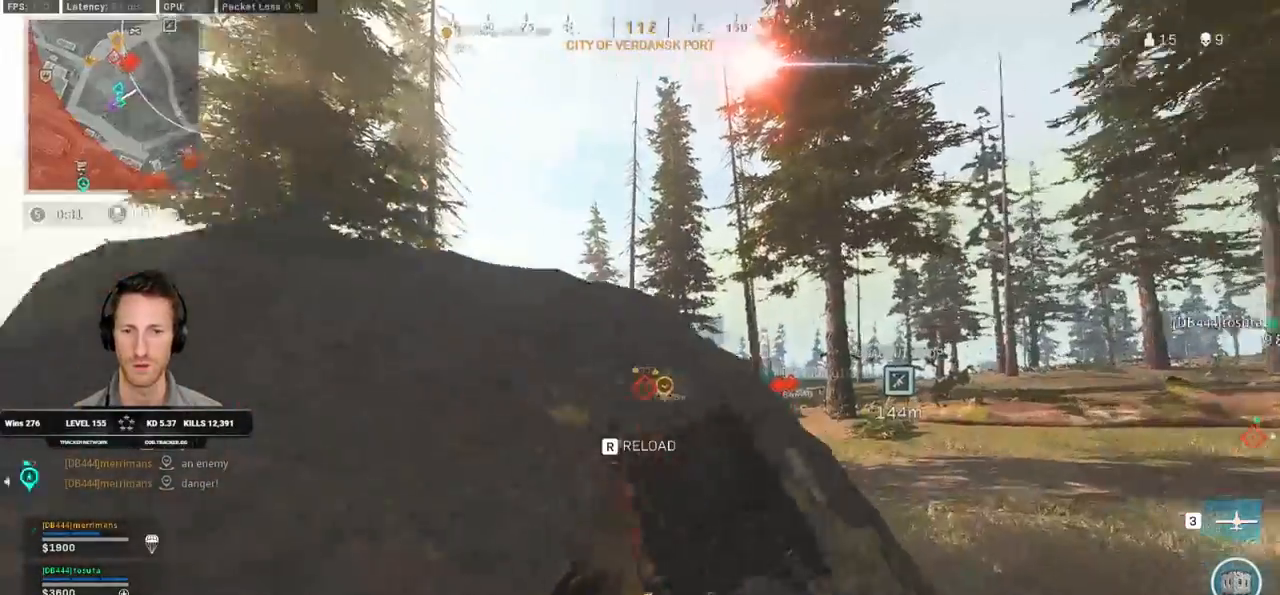
{"keys": ["a"], "mouse": [], "events": [[33, "ctrl", "up"], [150, "s", "down"], [250, "s", "up"]]}
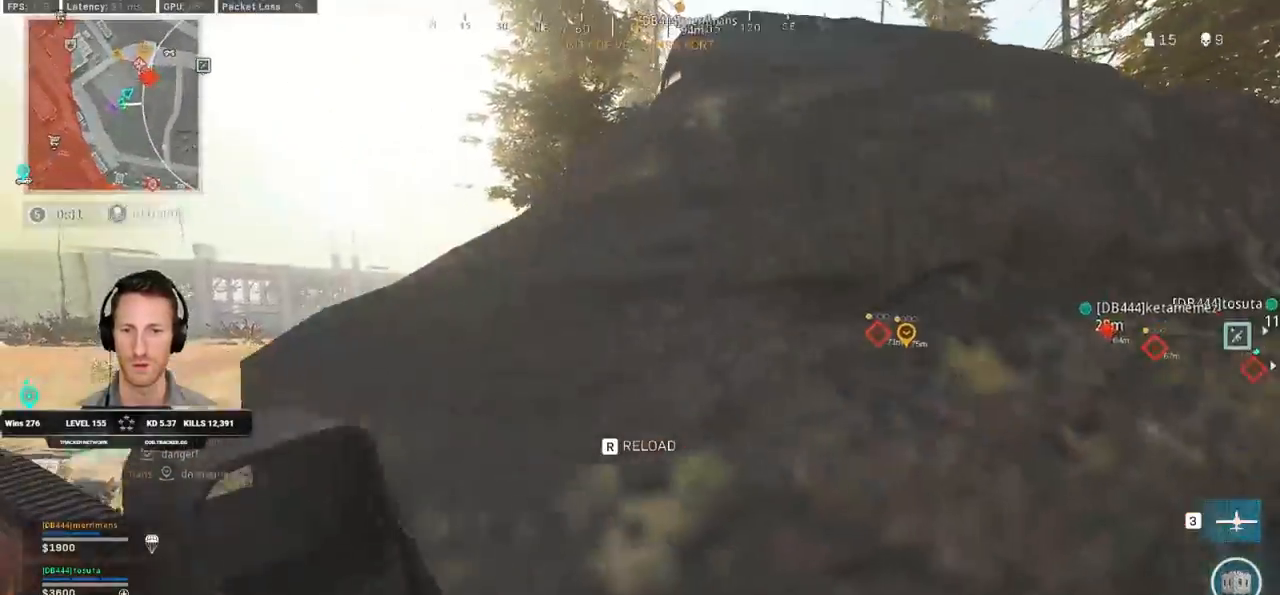
{"keys": ["a", "ctrl", "w"], "mouse": [], "events": [[100, "ctrl", "down"], [383, "w", "down"]]}
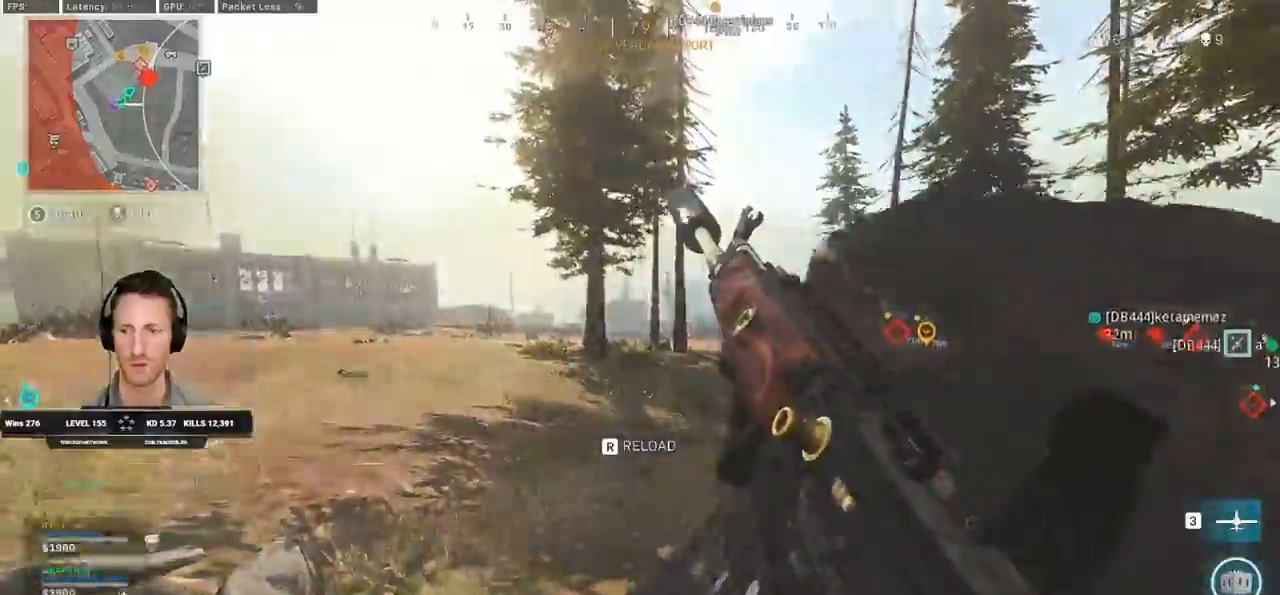
{"keys": ["w"], "mouse": [], "events": [[50, "ctrl", "up"], [283, "a", "up"]]}
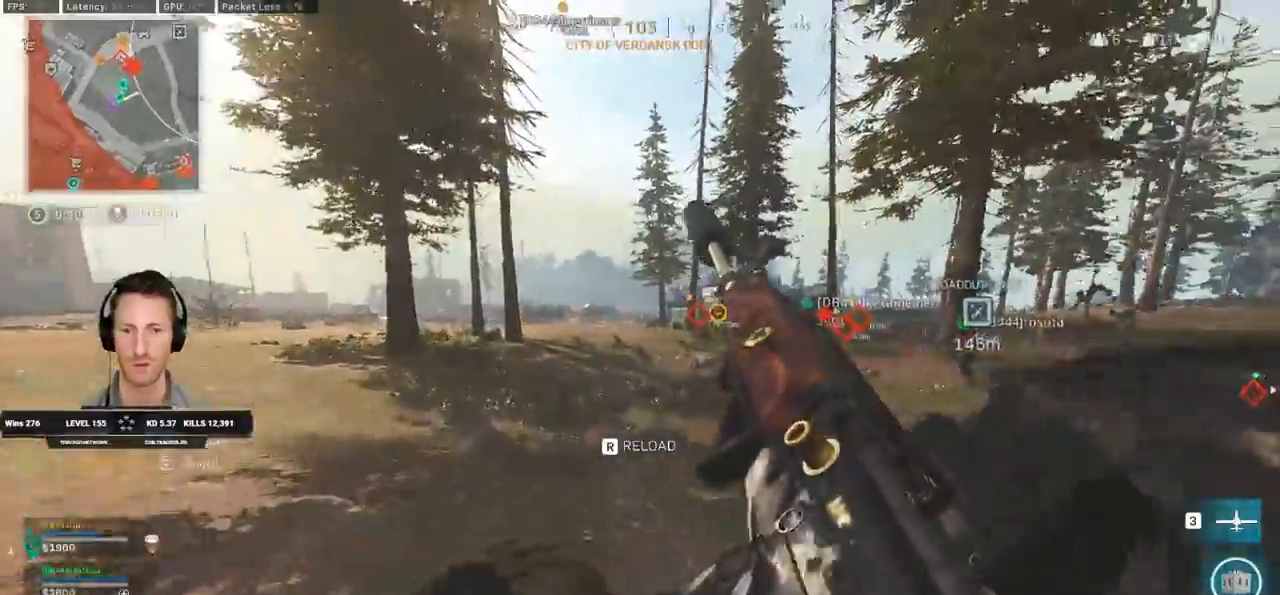
{"keys": ["w"], "mouse": [], "events": []}
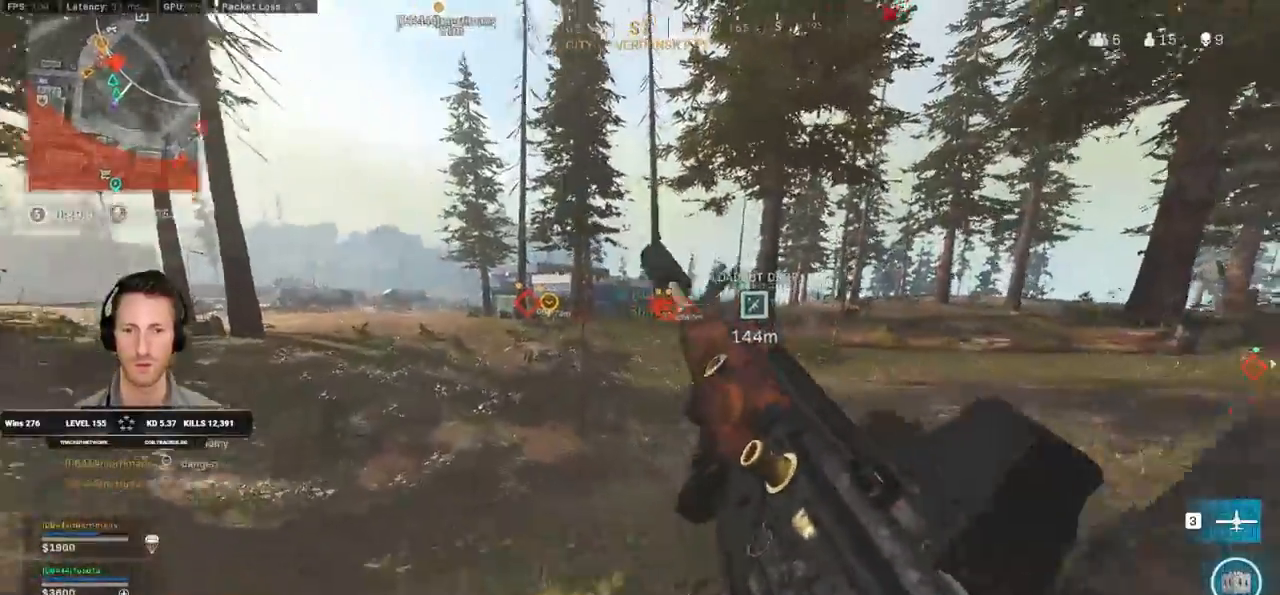
{"keys": ["a", "shift", "w"], "mouse": [], "events": [[50, "shift", "down"], [133, "d", "down"], [200, "d", "up"], [250, "a", "down"]]}
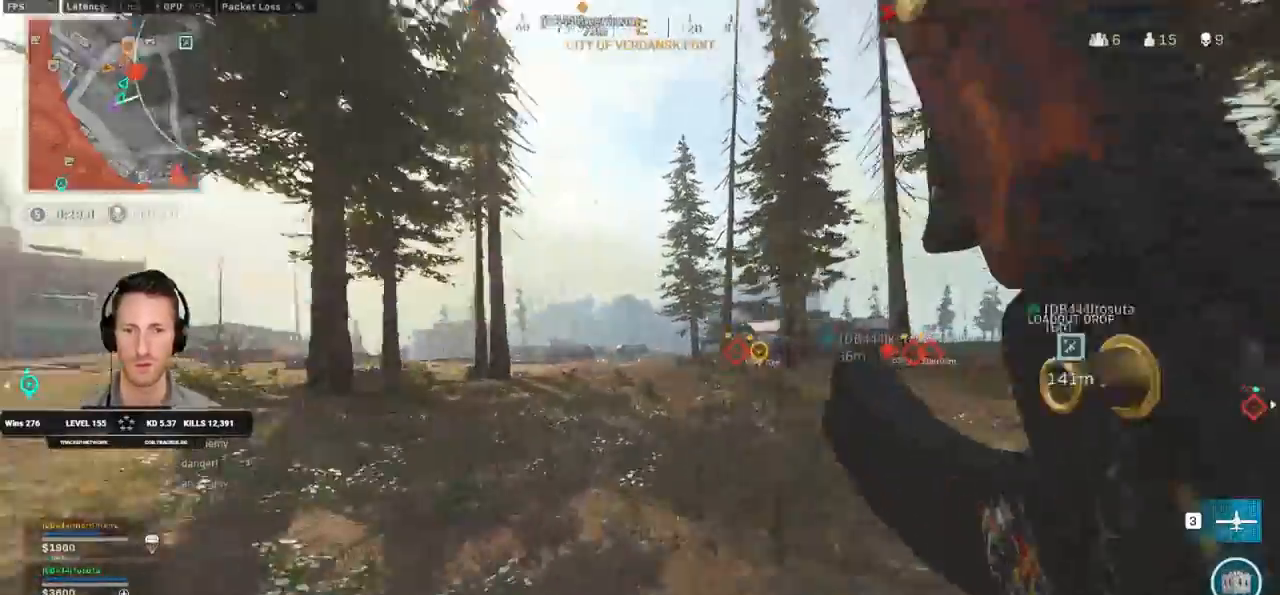
{"keys": ["a", "shift", "w"], "mouse": [], "events": [[17, "a", "up"], [33, "c", "down"], [100, "c", "up"], [117, "shift", "up"], [150, "c", "down"], [200, "space", "down"], [217, "a", "down"], [217, "shift", "down"], [267, "c", "up"], [317, "space", "up"]]}
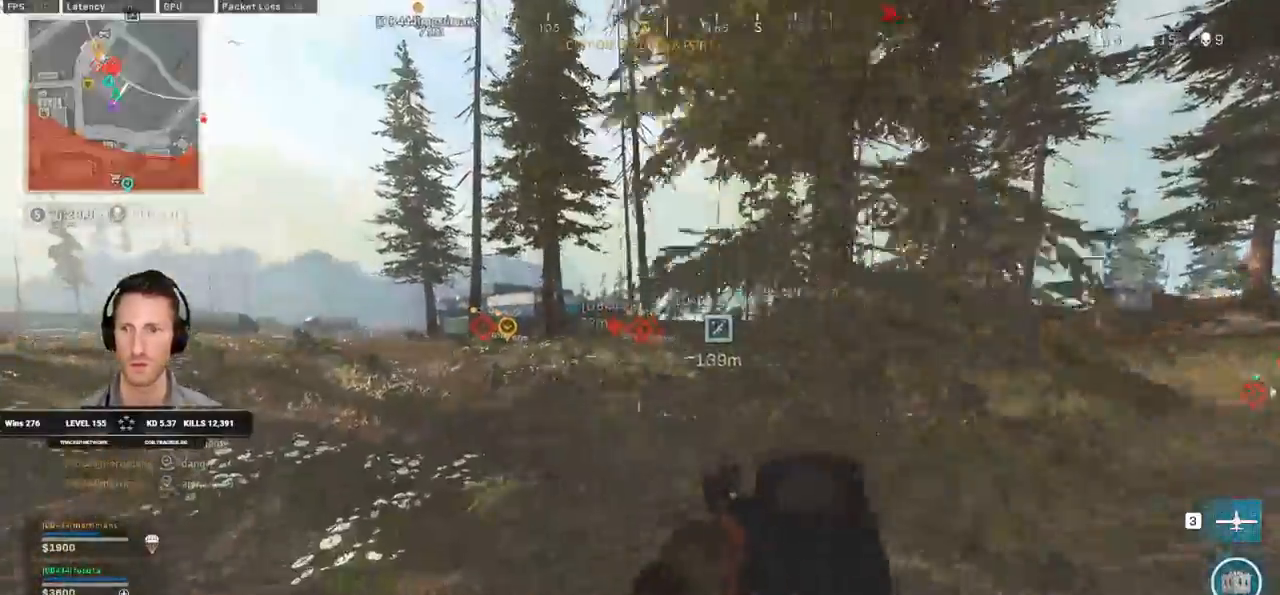
{"keys": ["c", "w"], "mouse": [], "events": [[350, "c", "down"], [433, "a", "up"], [433, "c", "up"], [433, "shift", "up"], [467, "c", "down"]]}
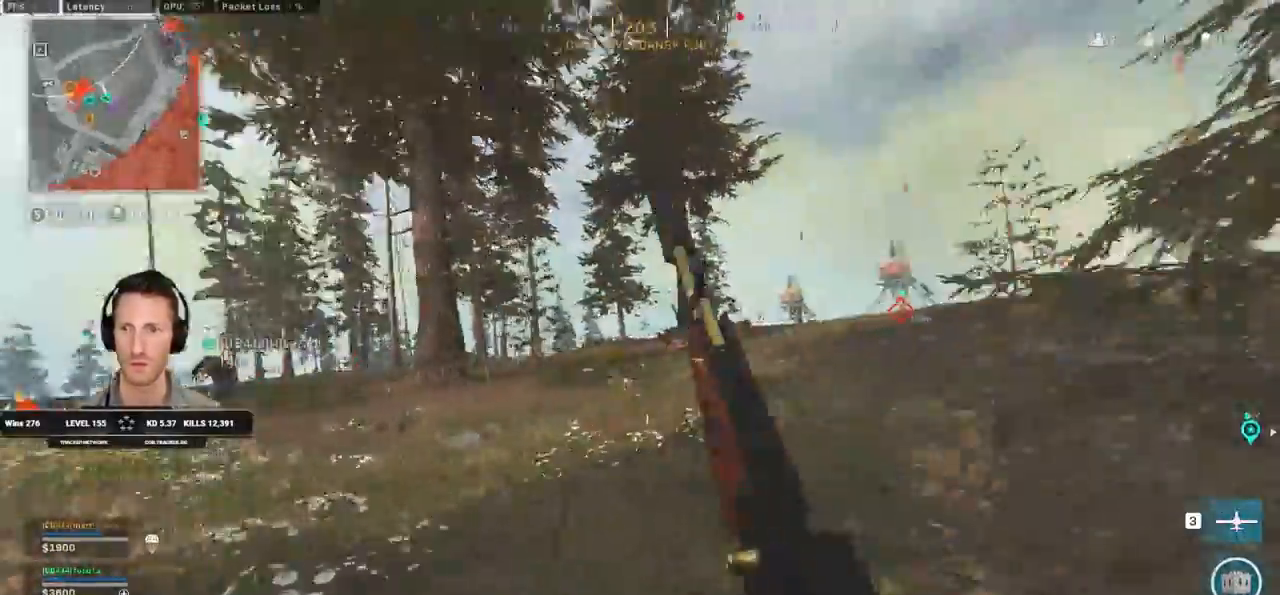
{"keys": ["a", "shift", "w"], "mouse": [], "events": [[17, "space", "down"], [50, "shift", "down"], [83, "a", "down"], [83, "c", "up"], [117, "space", "up"]]}
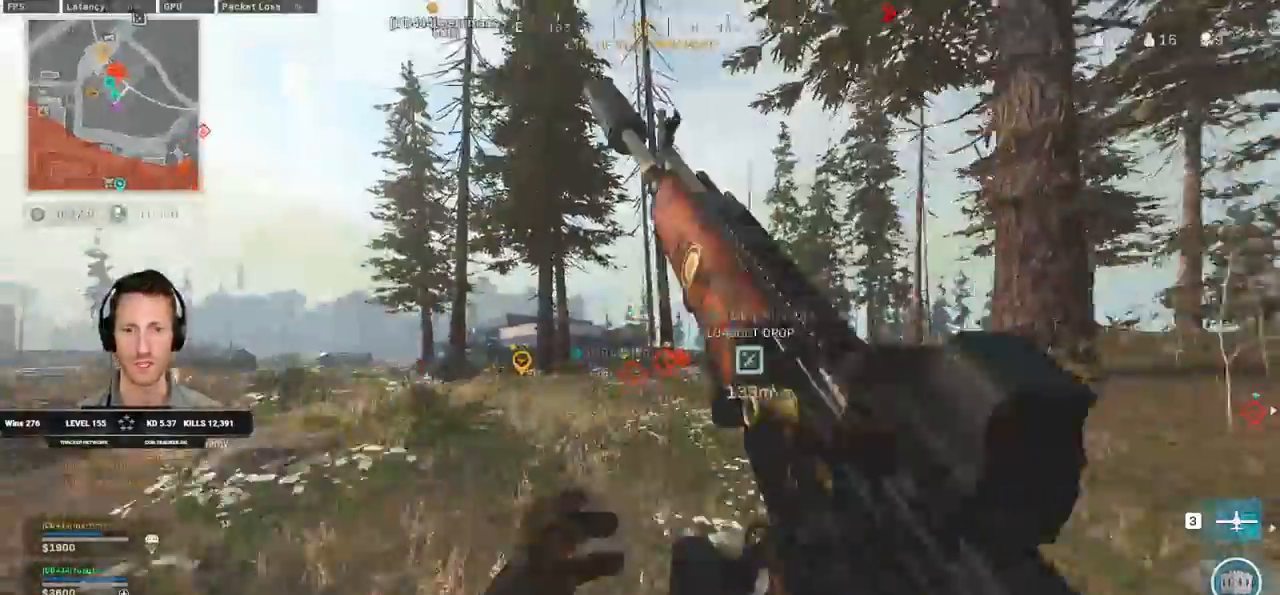
{"keys": ["a", "shift", "w"], "mouse": [], "events": [[83, "a", "up"], [117, "c", "down"], [183, "c", "up"], [200, "shift", "up"], [250, "c", "down"], [300, "space", "down"], [350, "c", "up"], [350, "shift", "down"], [383, "space", "up"], [433, "a", "down"]]}